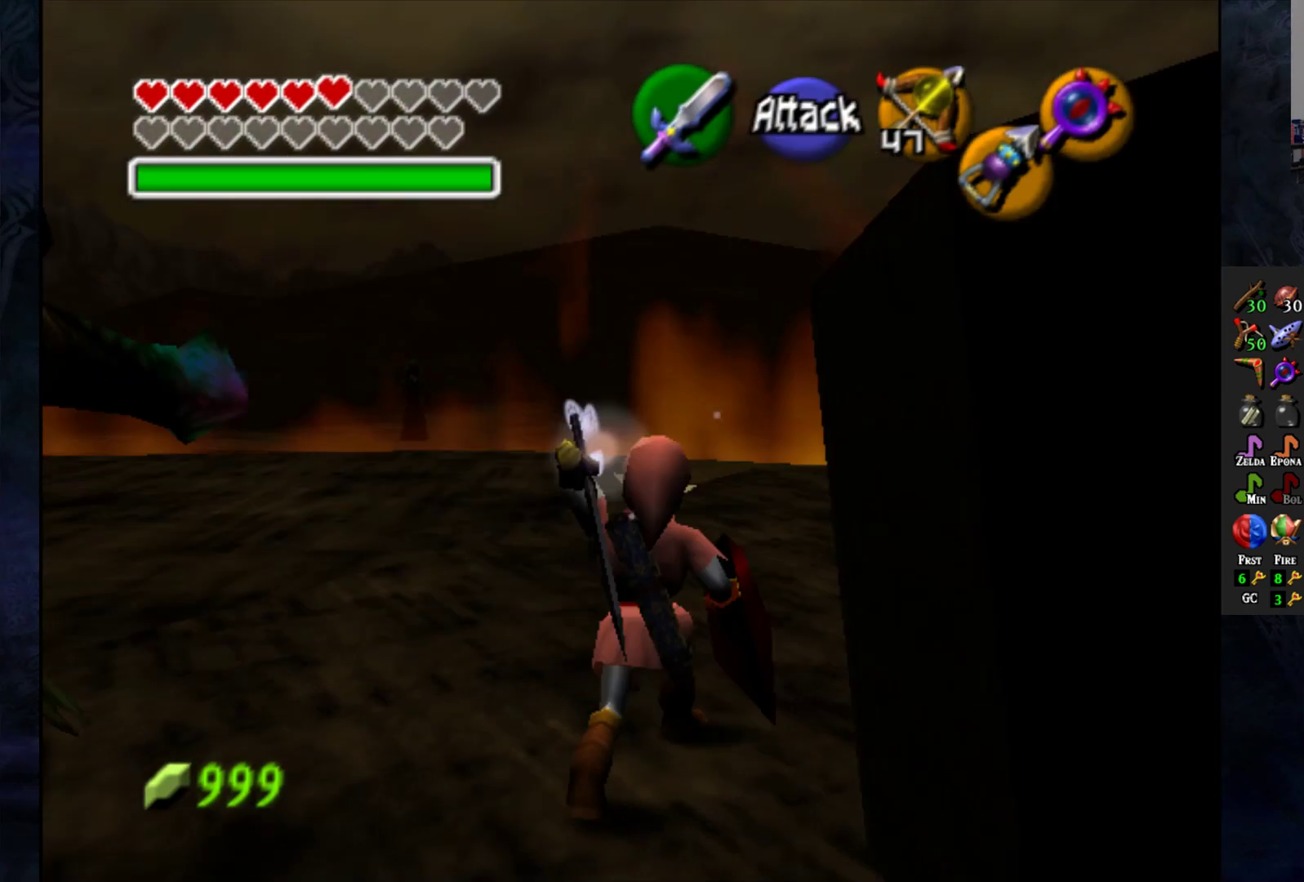
Gameplay with a controller (PlayStation layout); each line is a JSON object with the inputs held at the frame after it. "events" lists button and stick changes between this image and that frame as [ms after this image, input, new state], when the widget could be followed in between.
{"buttons": [], "left_stick": "up-left", "right_stick": "center", "events": [[33, "SQUARE", "down"], [117, "SQUARE", "up"], [183, "SQUARE", "down"], [283, "SQUARE", "up"], [367, "L1", "up"], [400, "left_stick", "up-left"]]}
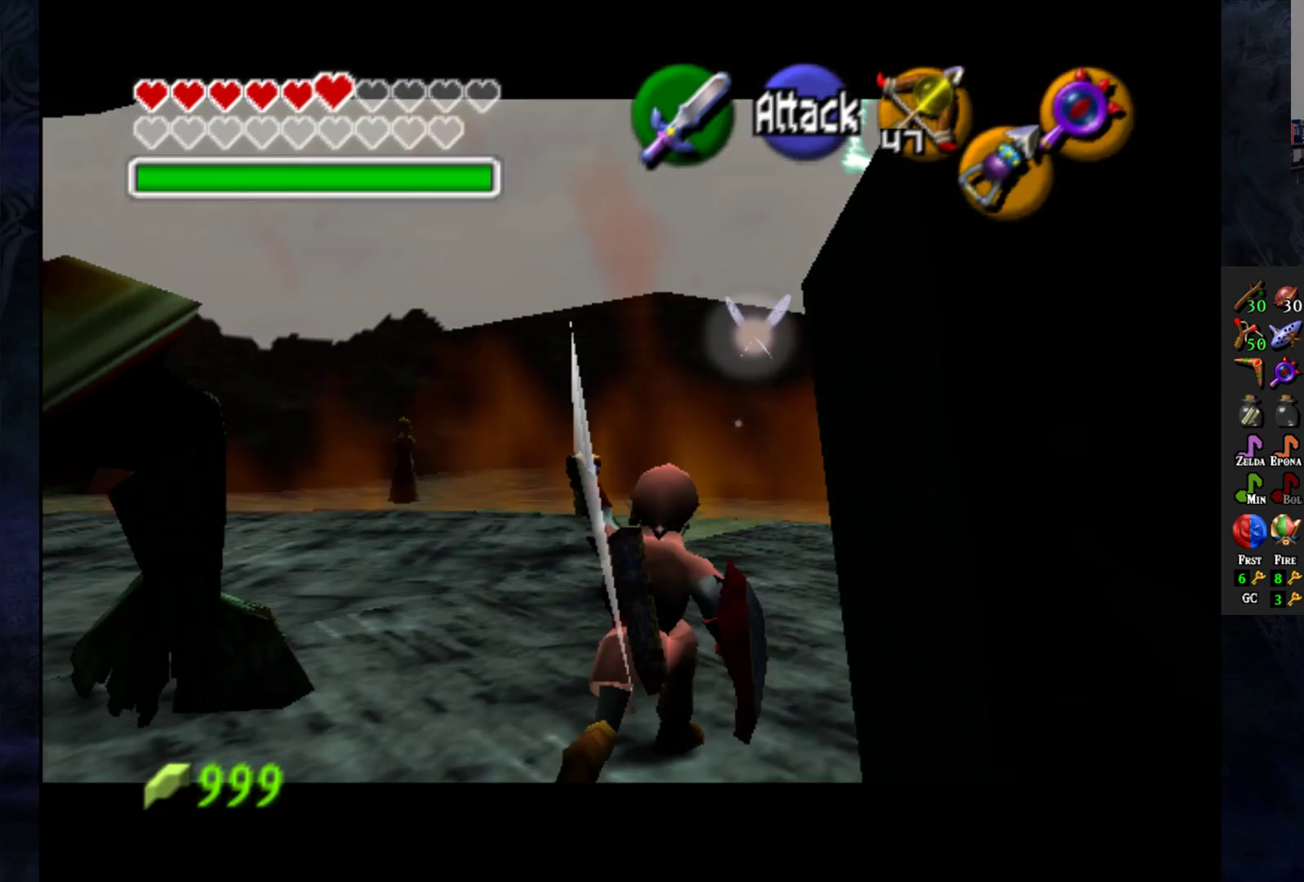
{"buttons": ["CROSS"], "left_stick": "up-left", "right_stick": "center", "events": [[283, "CROSS", "down"]]}
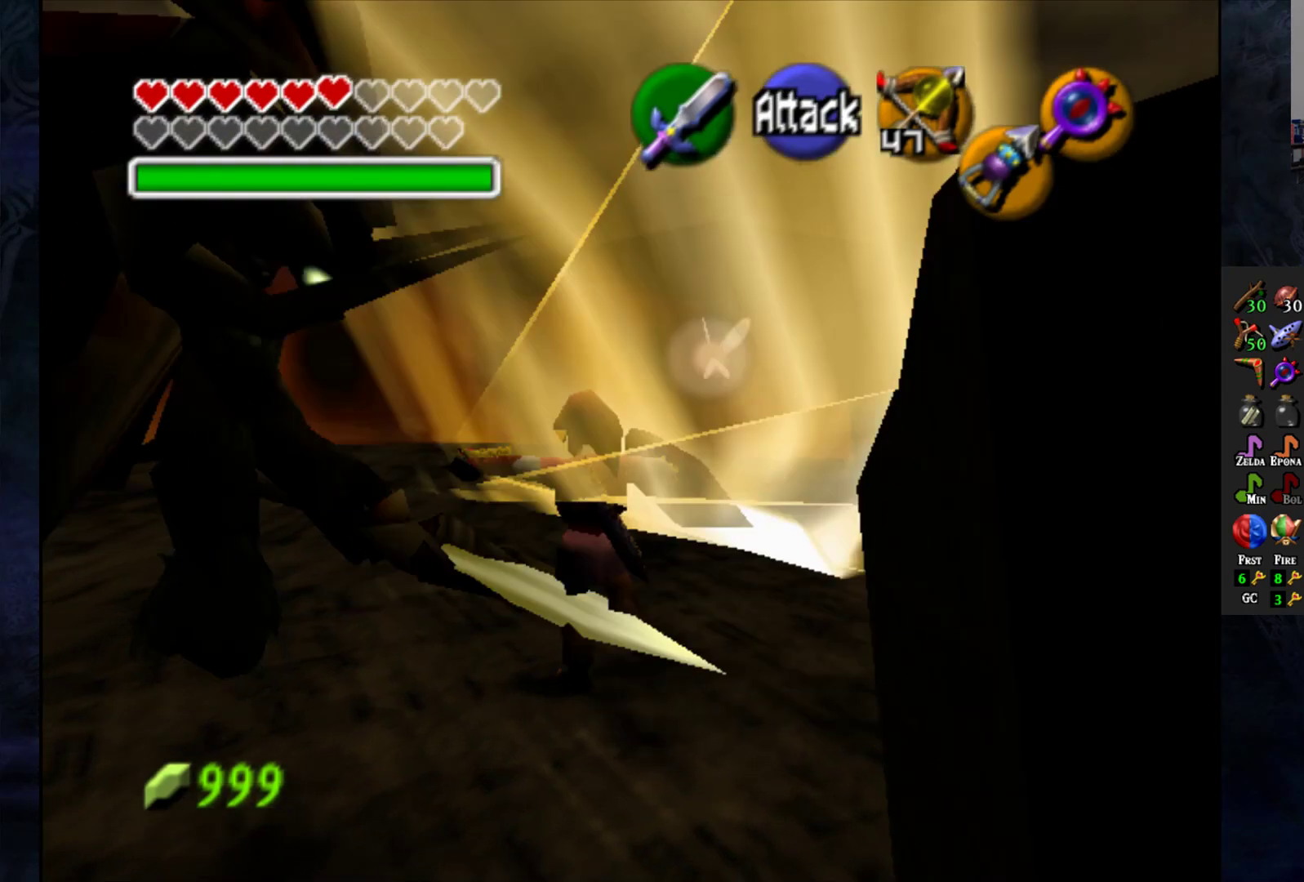
{"buttons": [], "left_stick": "center", "right_stick": "center", "events": [[300, "CROSS", "up"], [367, "left_stick", "center"]]}
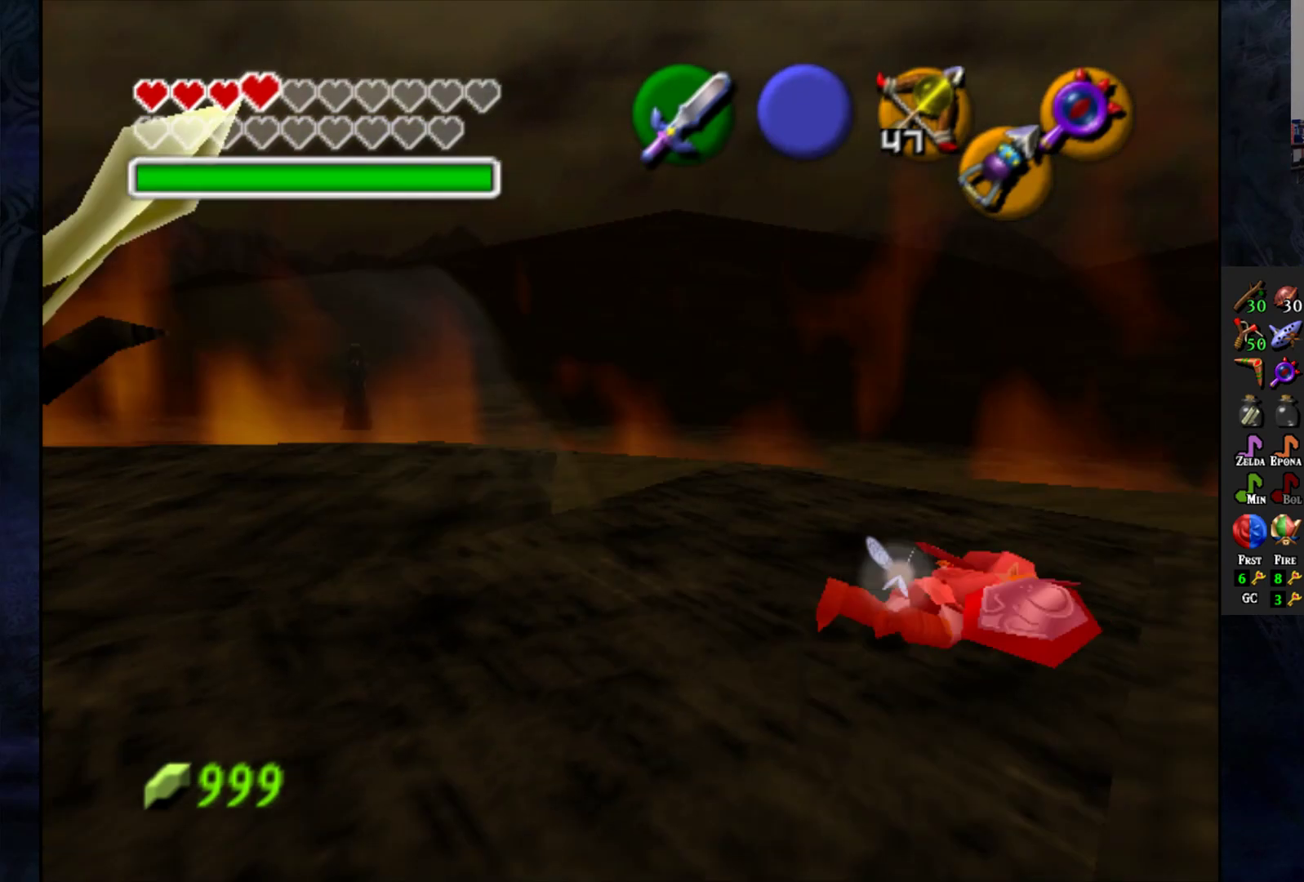
{"buttons": [], "left_stick": "center", "right_stick": "center", "events": [[50, "L1", "down"], [217, "L1", "up"]]}
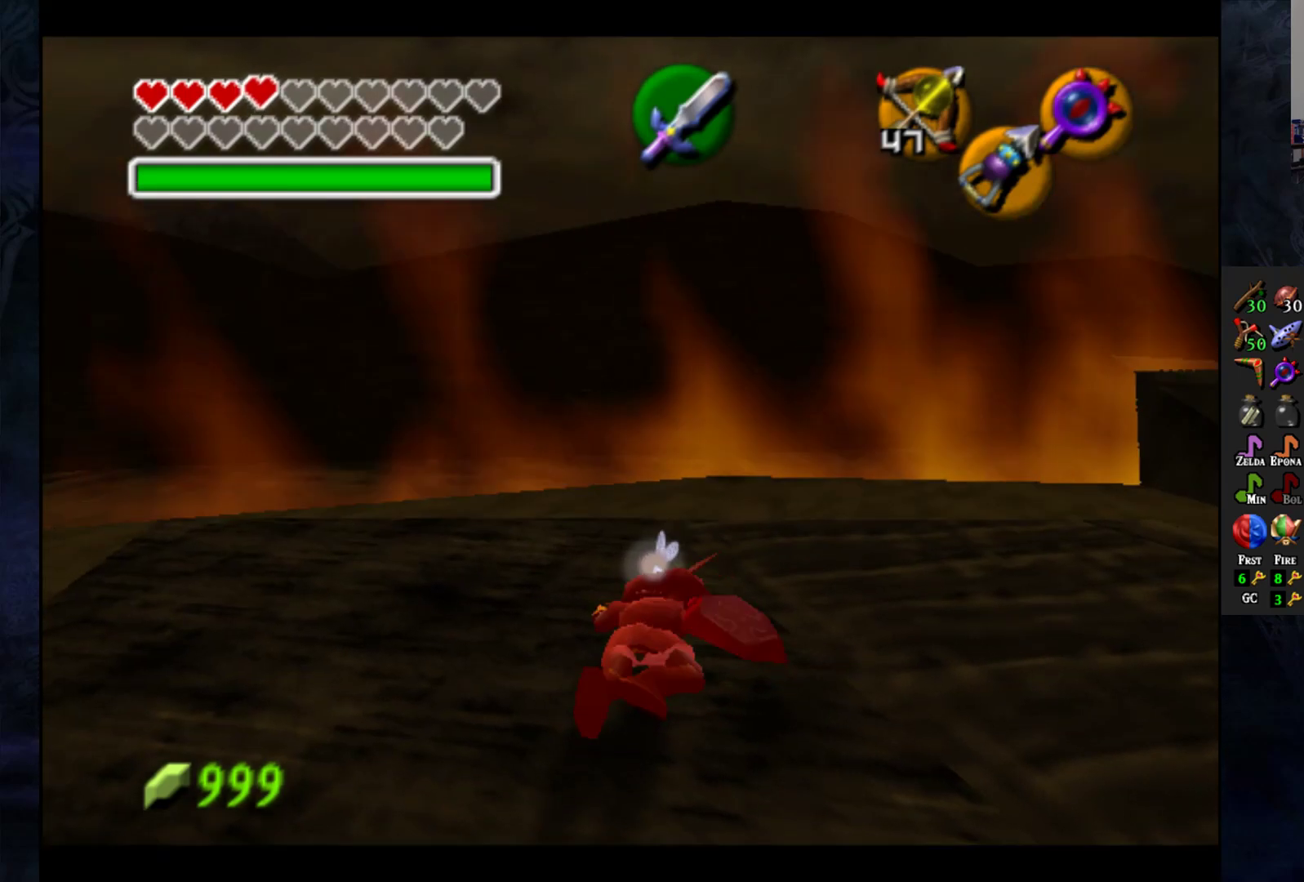
{"buttons": [], "left_stick": "down", "right_stick": "center", "events": [[133, "left_stick", "down-left"], [417, "left_stick", "down"]]}
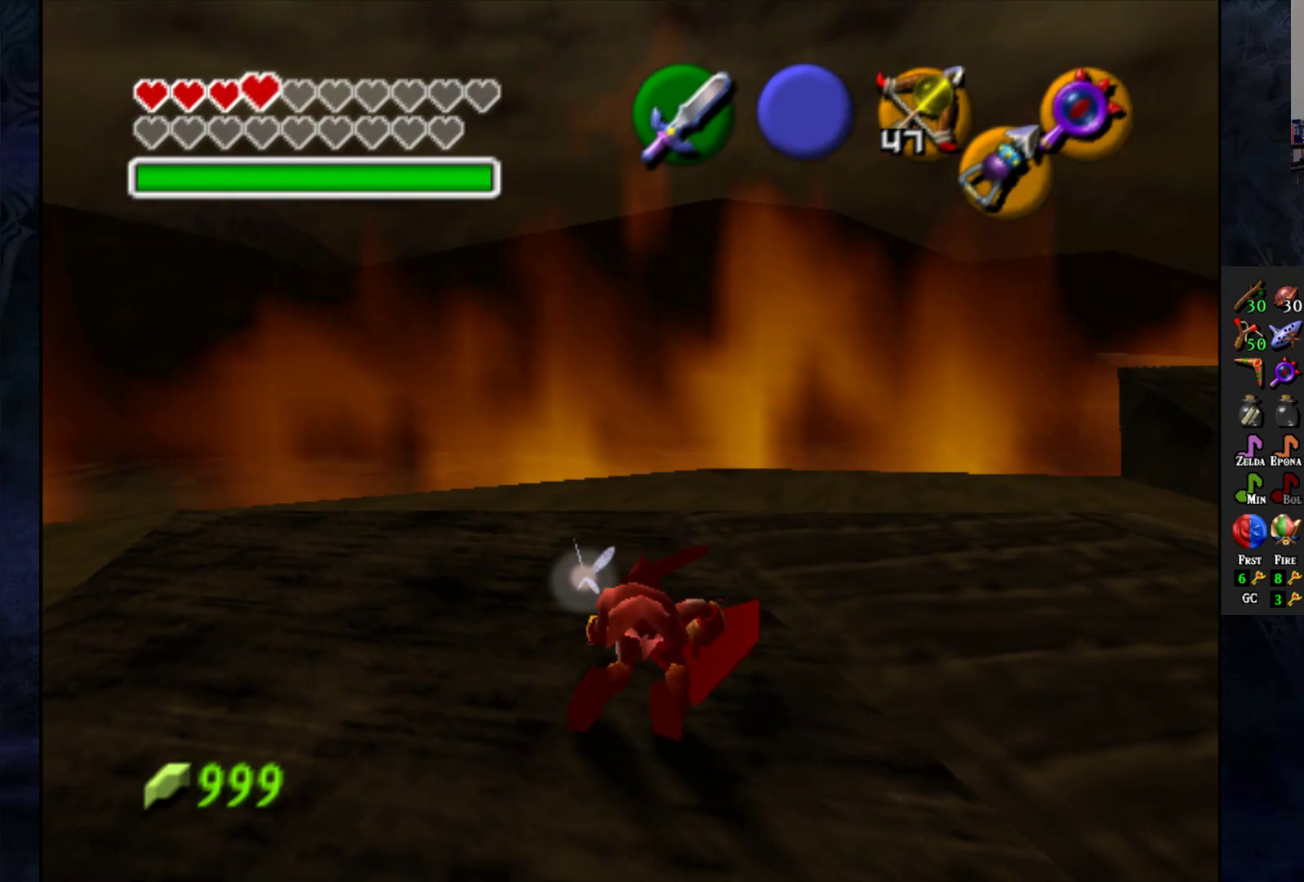
{"buttons": [], "left_stick": "down-left", "right_stick": "center", "events": [[417, "left_stick", "down-left"]]}
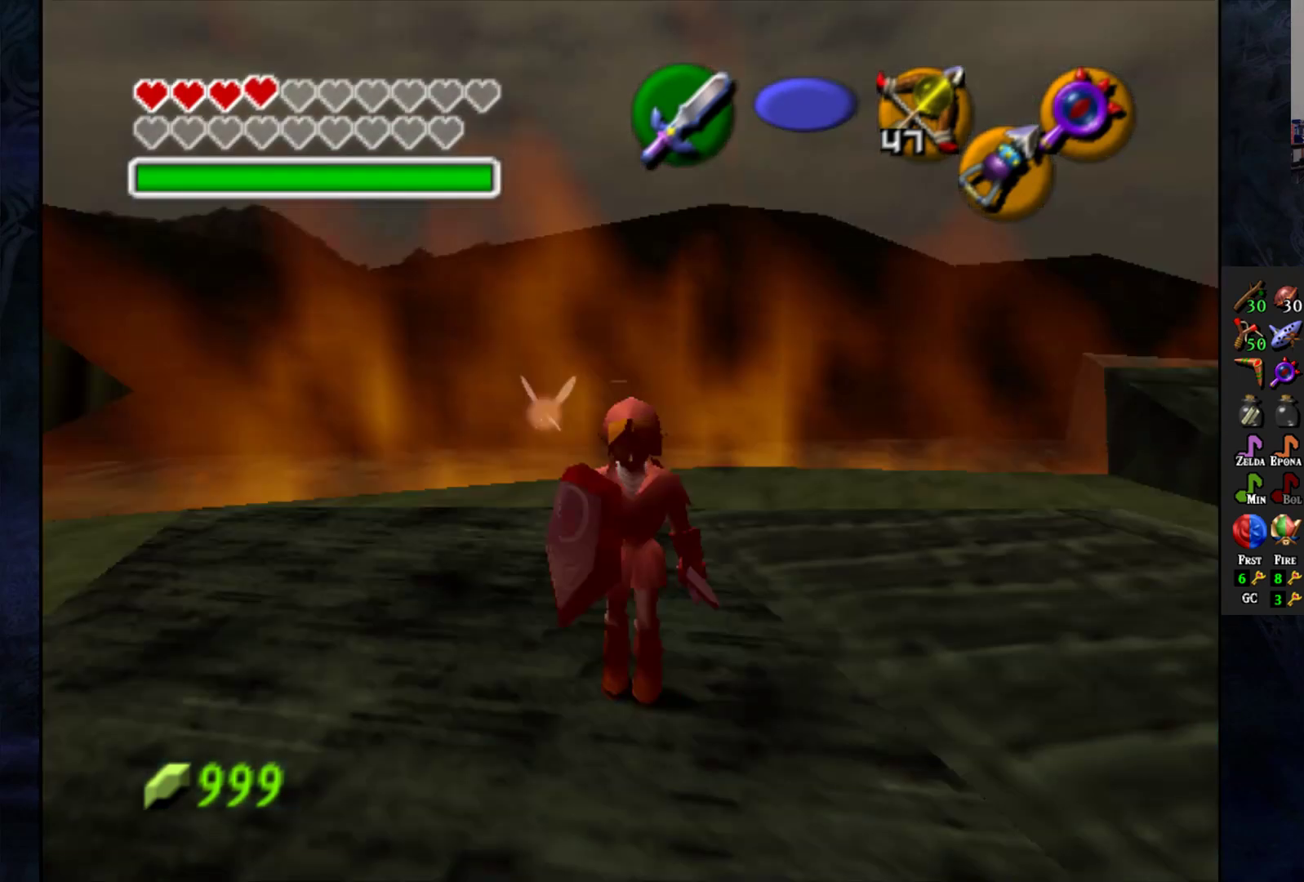
{"buttons": ["CROSS"], "left_stick": "up-left", "right_stick": "center", "events": [[33, "left_stick", "left"], [267, "CROSS", "down"], [417, "left_stick", "up-left"]]}
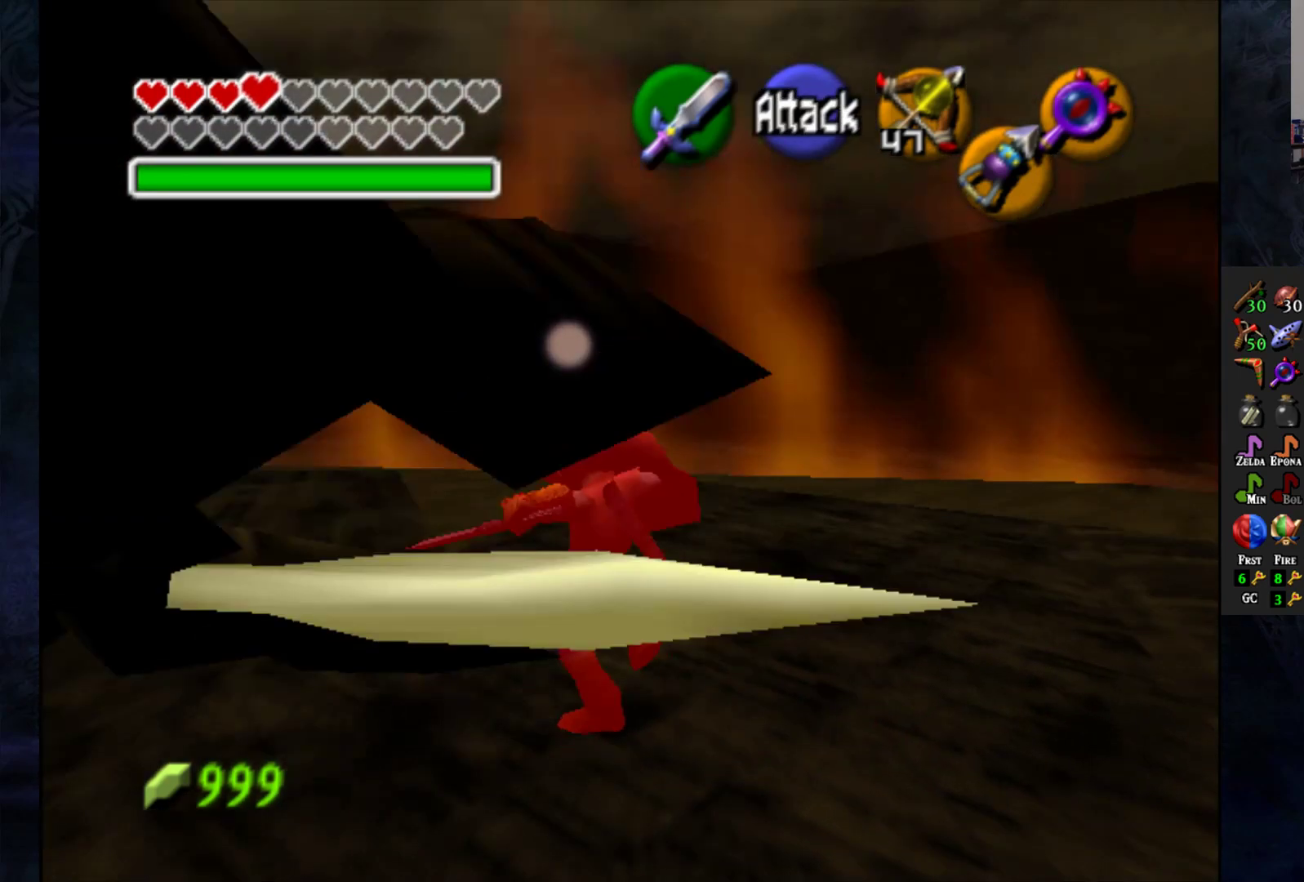
{"buttons": [], "left_stick": "left", "right_stick": "center", "events": [[250, "CROSS", "up"], [467, "left_stick", "left"]]}
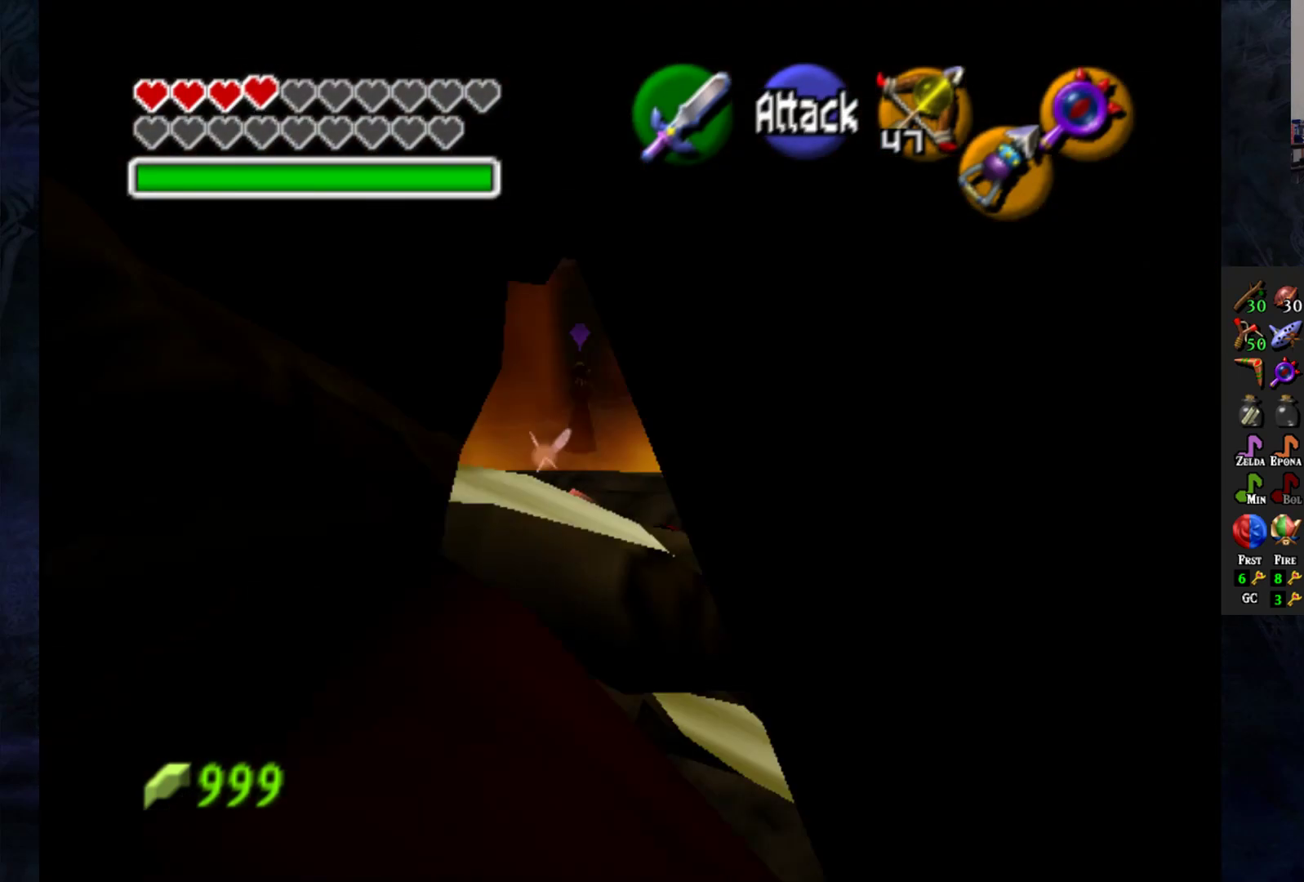
{"buttons": ["CROSS"], "left_stick": "left", "right_stick": "center", "events": [[33, "CROSS", "down"]]}
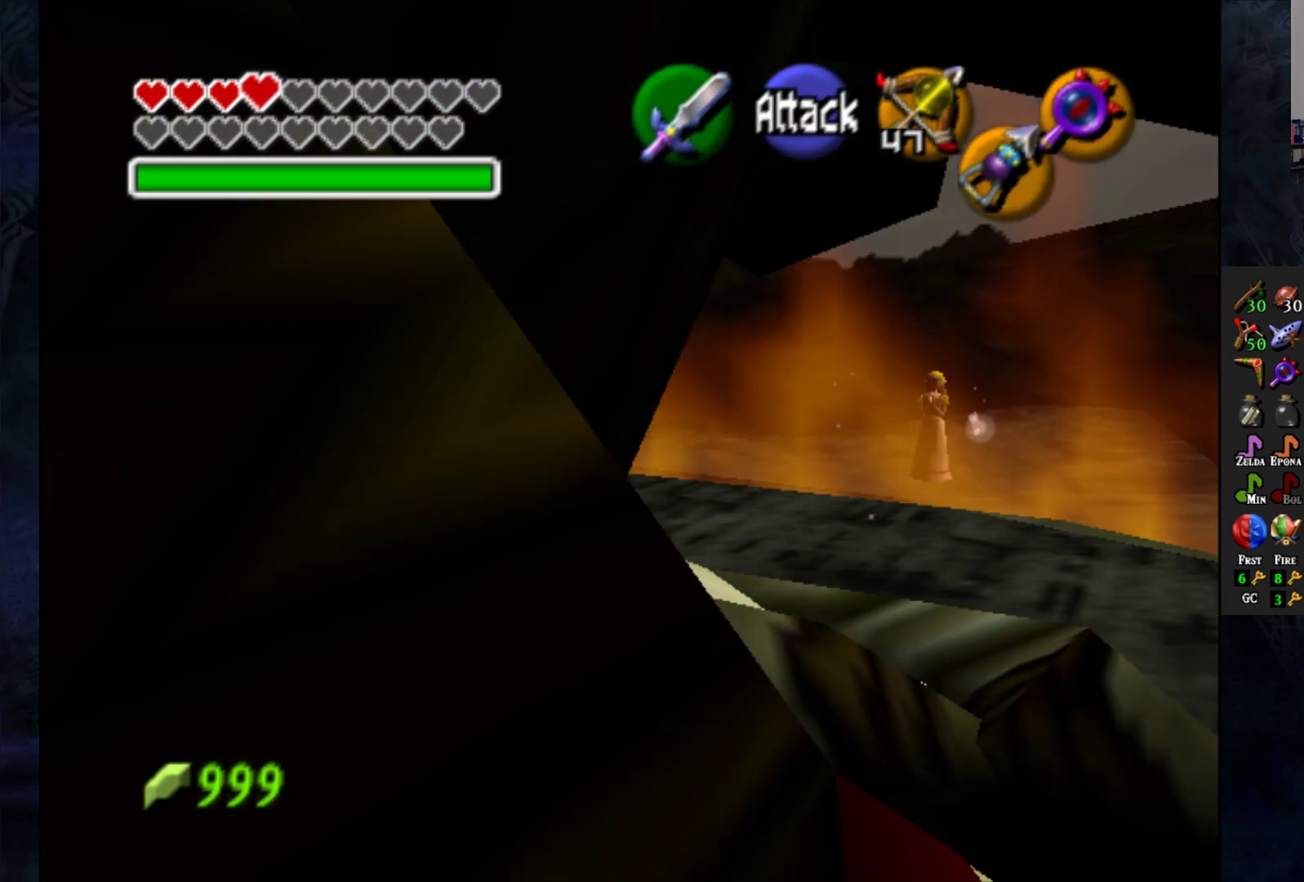
{"buttons": ["CROSS"], "left_stick": "left", "right_stick": "center", "events": [[100, "CROSS", "up"], [383, "CROSS", "down"]]}
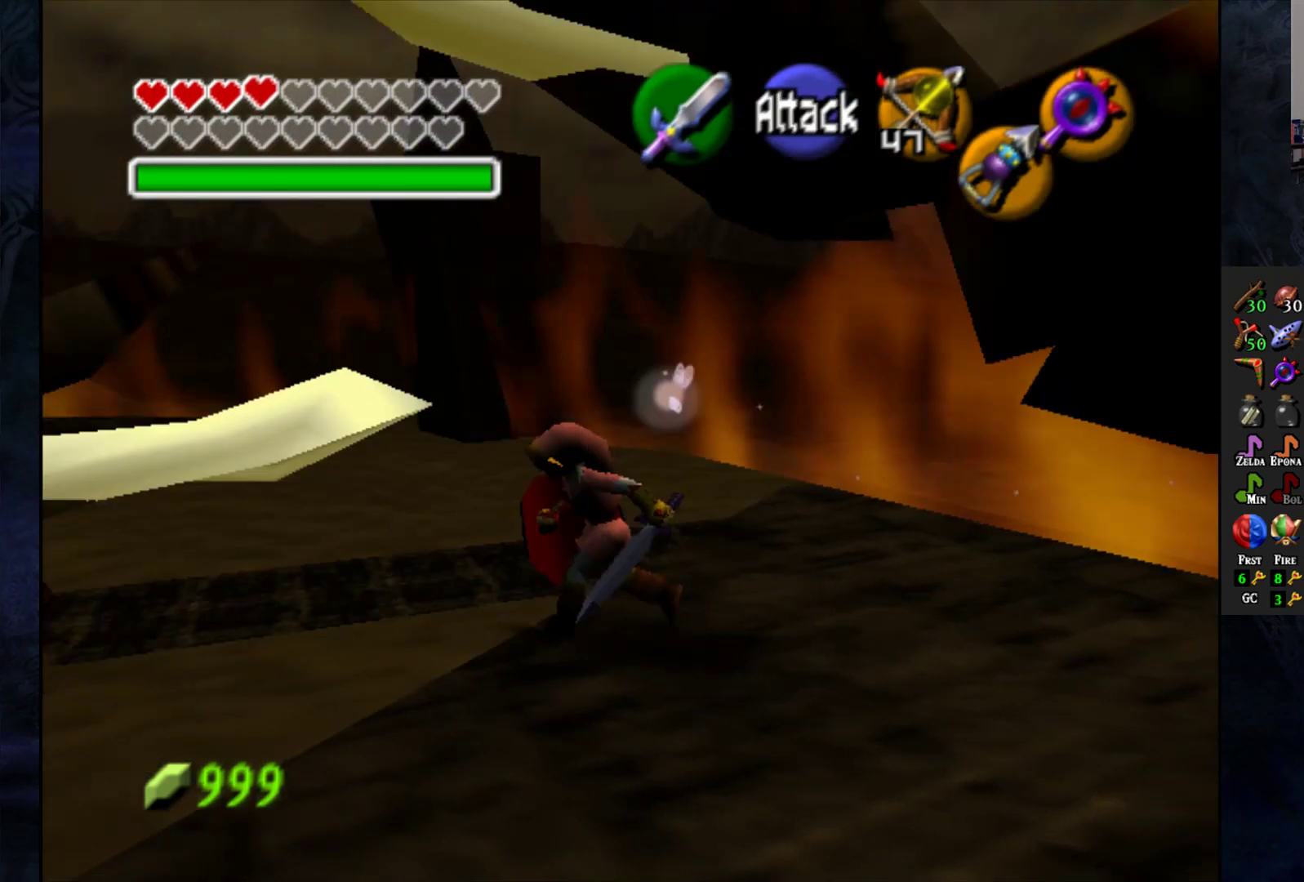
{"buttons": [], "left_stick": "center", "right_stick": "center", "events": [[183, "left_stick", "up-left"], [300, "CROSS", "up"], [350, "L1", "down"], [367, "left_stick", "center"], [433, "L1", "up"]]}
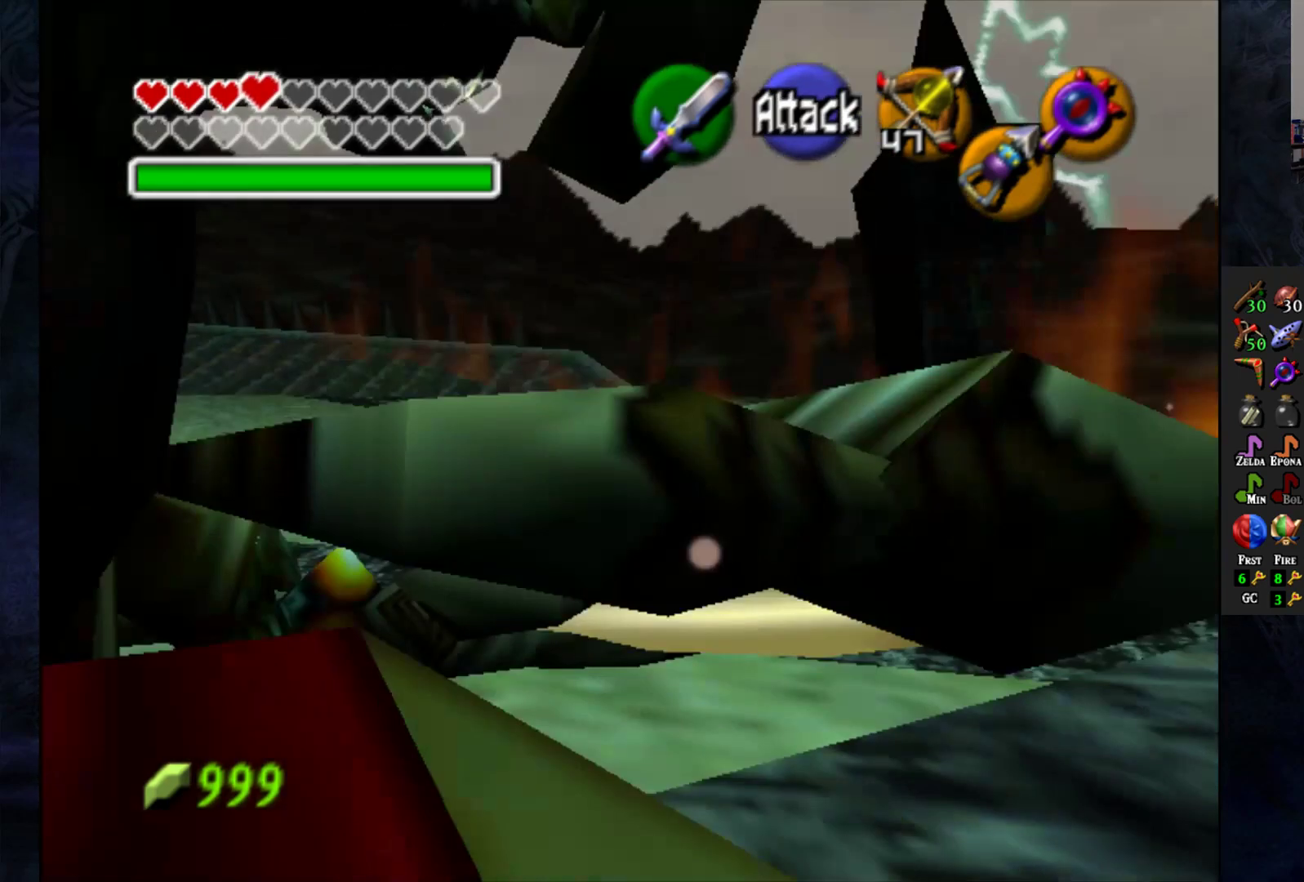
{"buttons": [], "left_stick": "up", "right_stick": "center", "events": [[133, "left_stick", "up"]]}
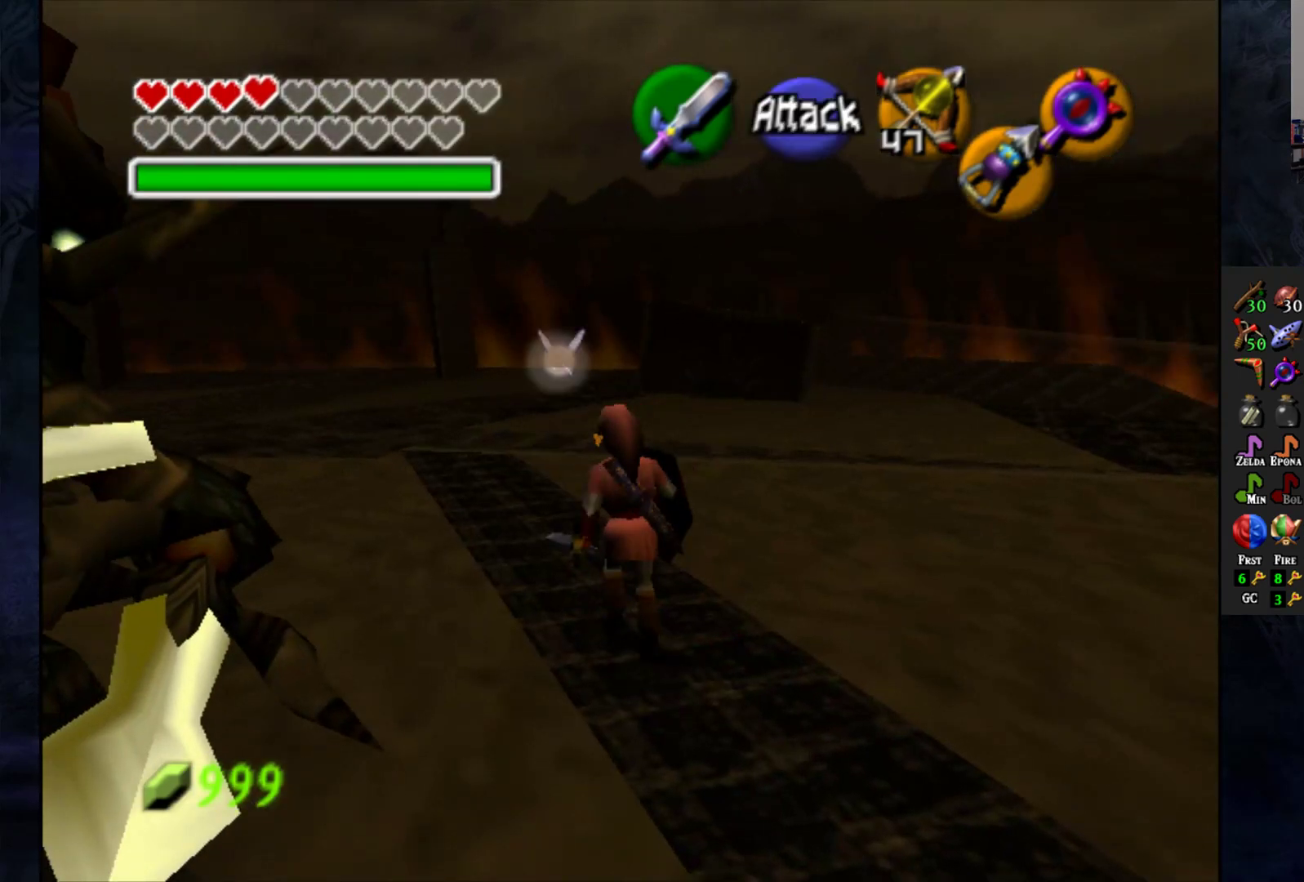
{"buttons": [], "left_stick": "up-right", "right_stick": "center", "events": [[400, "left_stick", "up-right"]]}
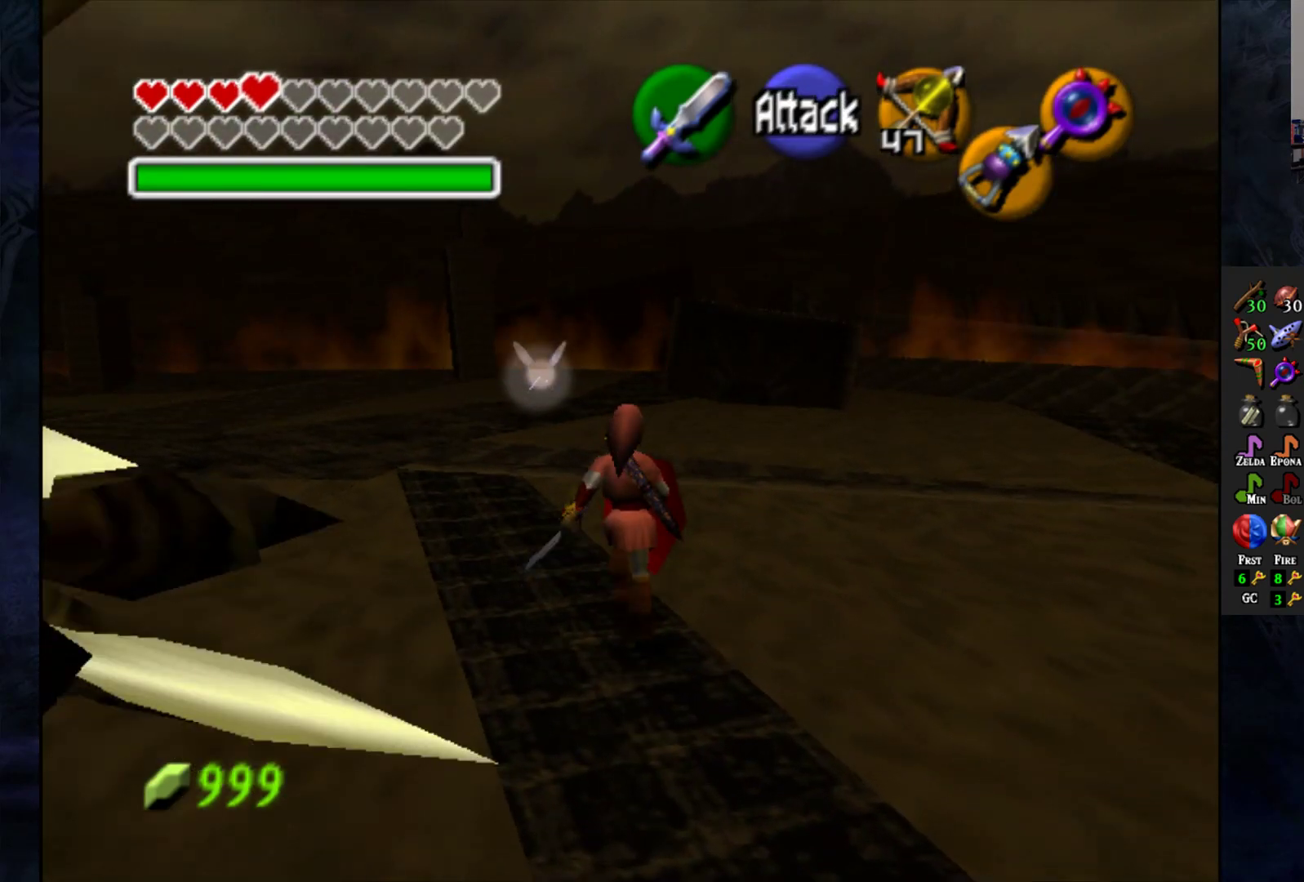
{"buttons": [], "left_stick": "up-right", "right_stick": "center", "events": []}
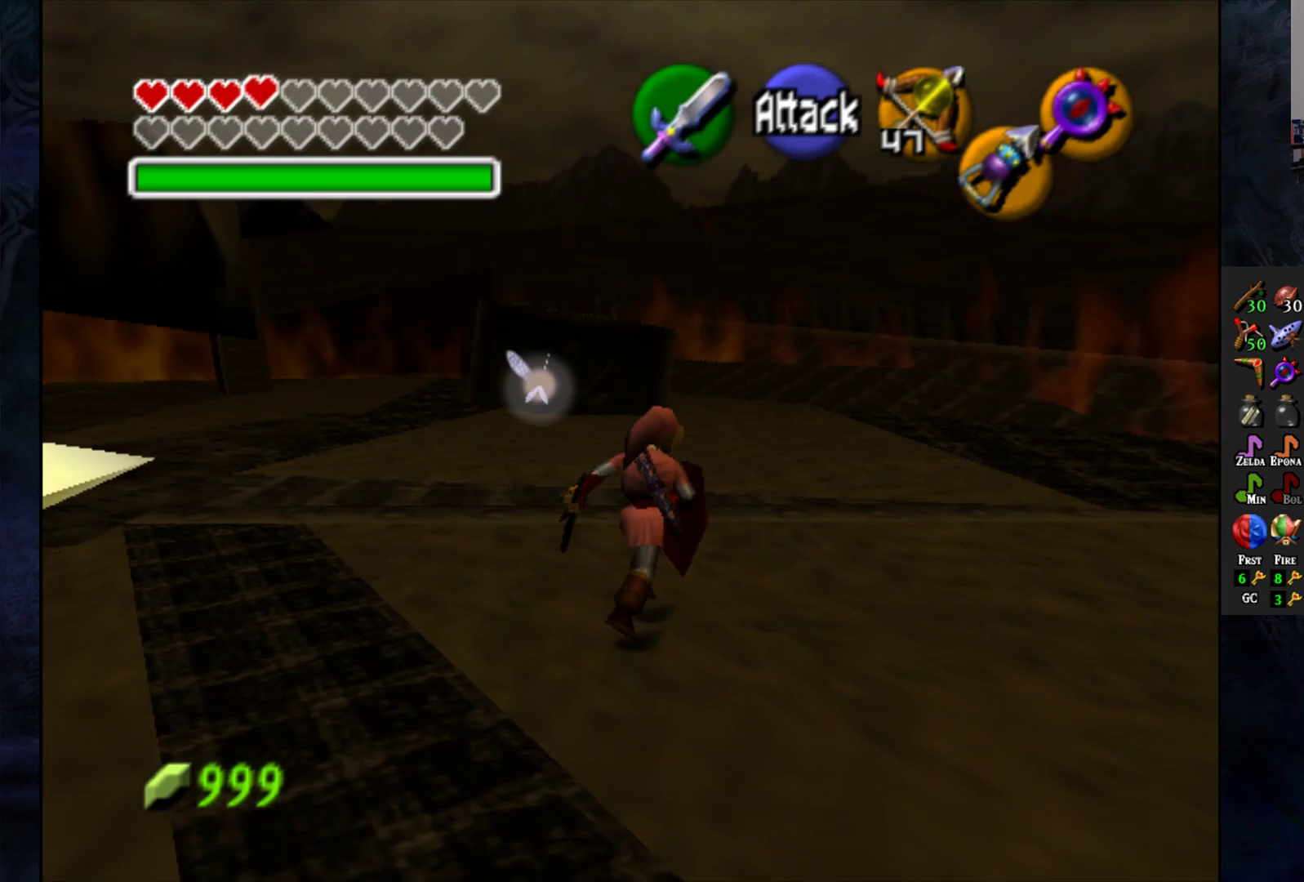
{"buttons": [], "left_stick": "down-left", "right_stick": "center", "events": [[317, "left_stick", "center"], [383, "left_stick", "down-left"]]}
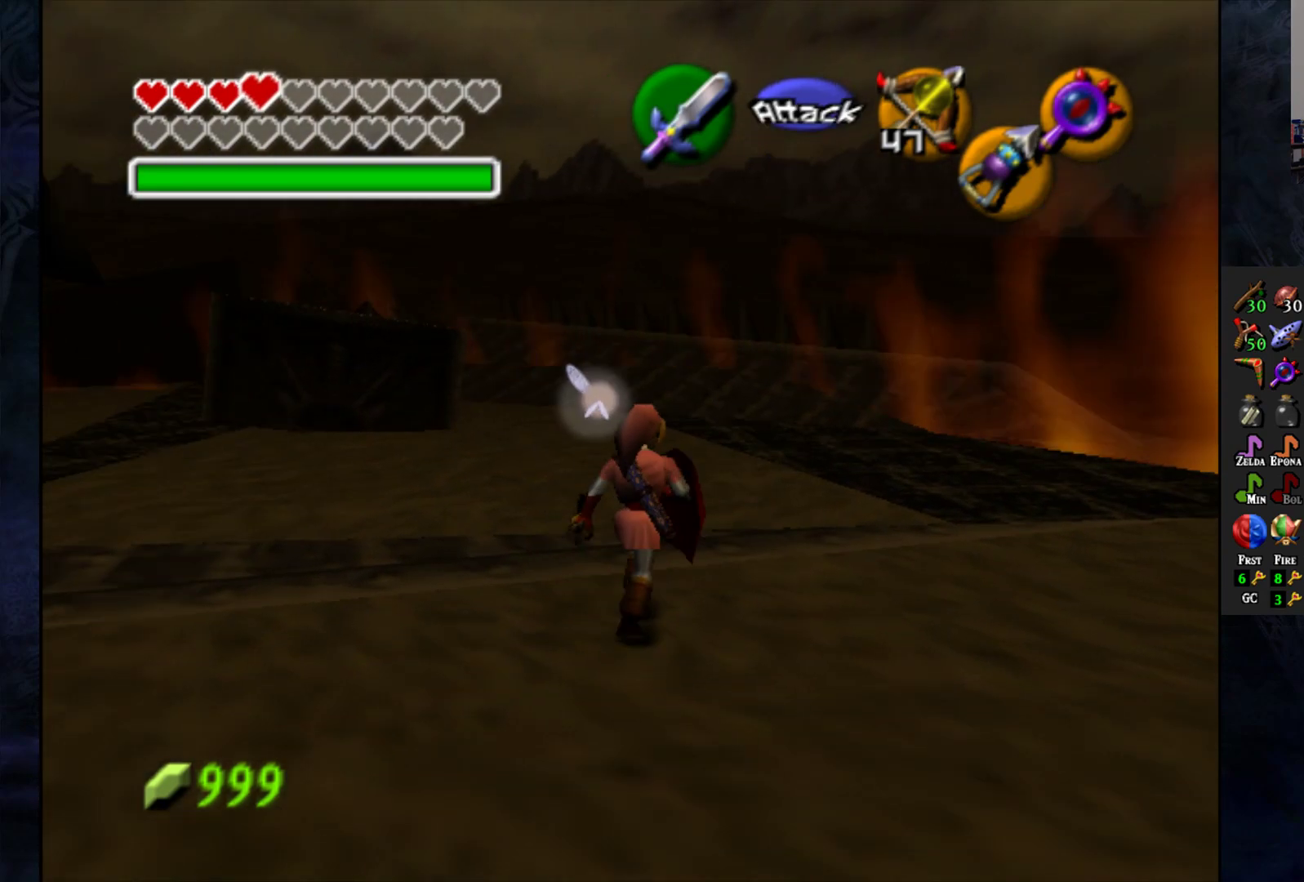
{"buttons": ["L1"], "left_stick": "up-left", "right_stick": "center", "events": [[33, "left_stick", "center"], [83, "L1", "down"], [483, "left_stick", "up-left"]]}
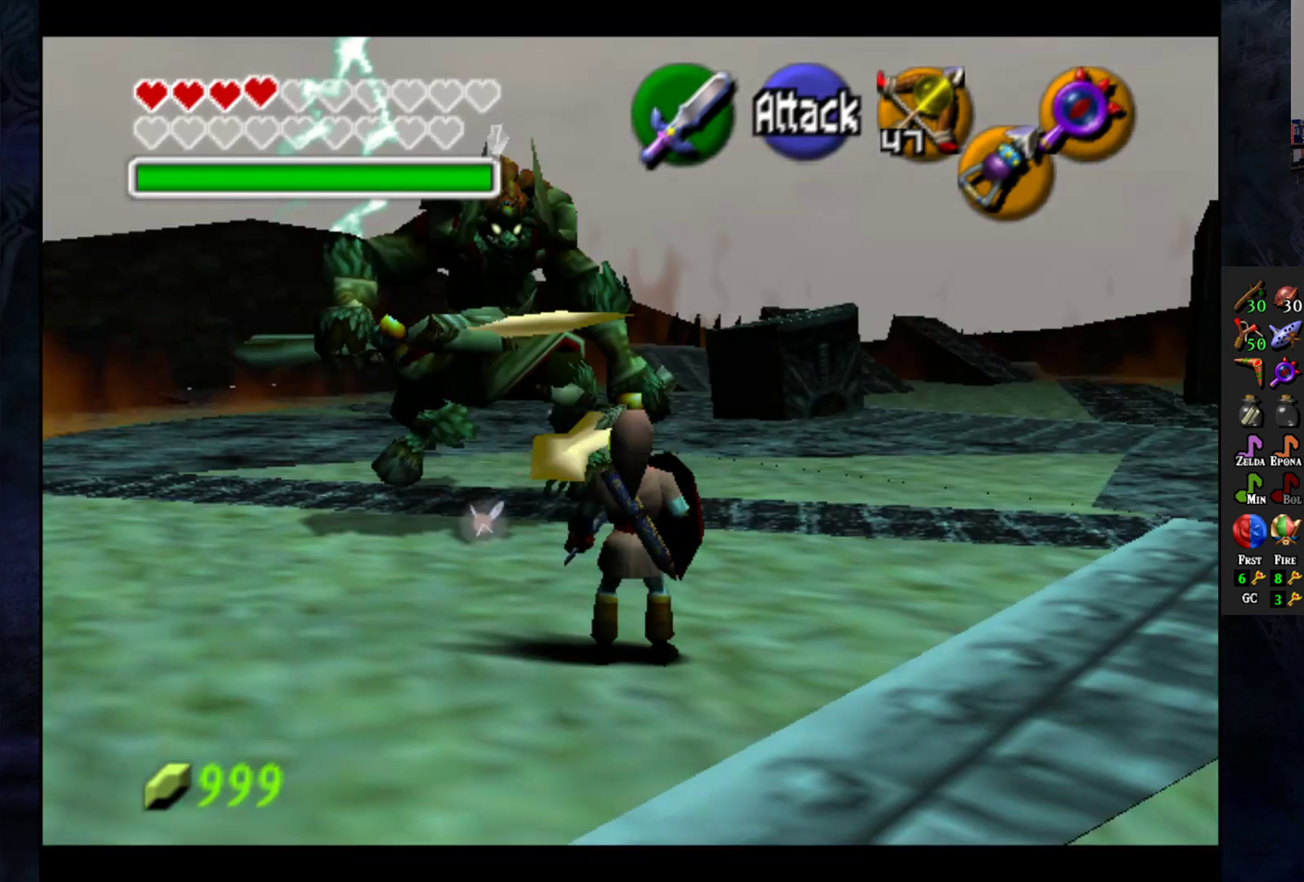
{"buttons": ["L1"], "left_stick": "center", "right_stick": "center", "events": [[33, "CROSS", "down"], [50, "left_stick", "up"], [333, "CROSS", "up"], [467, "left_stick", "center"]]}
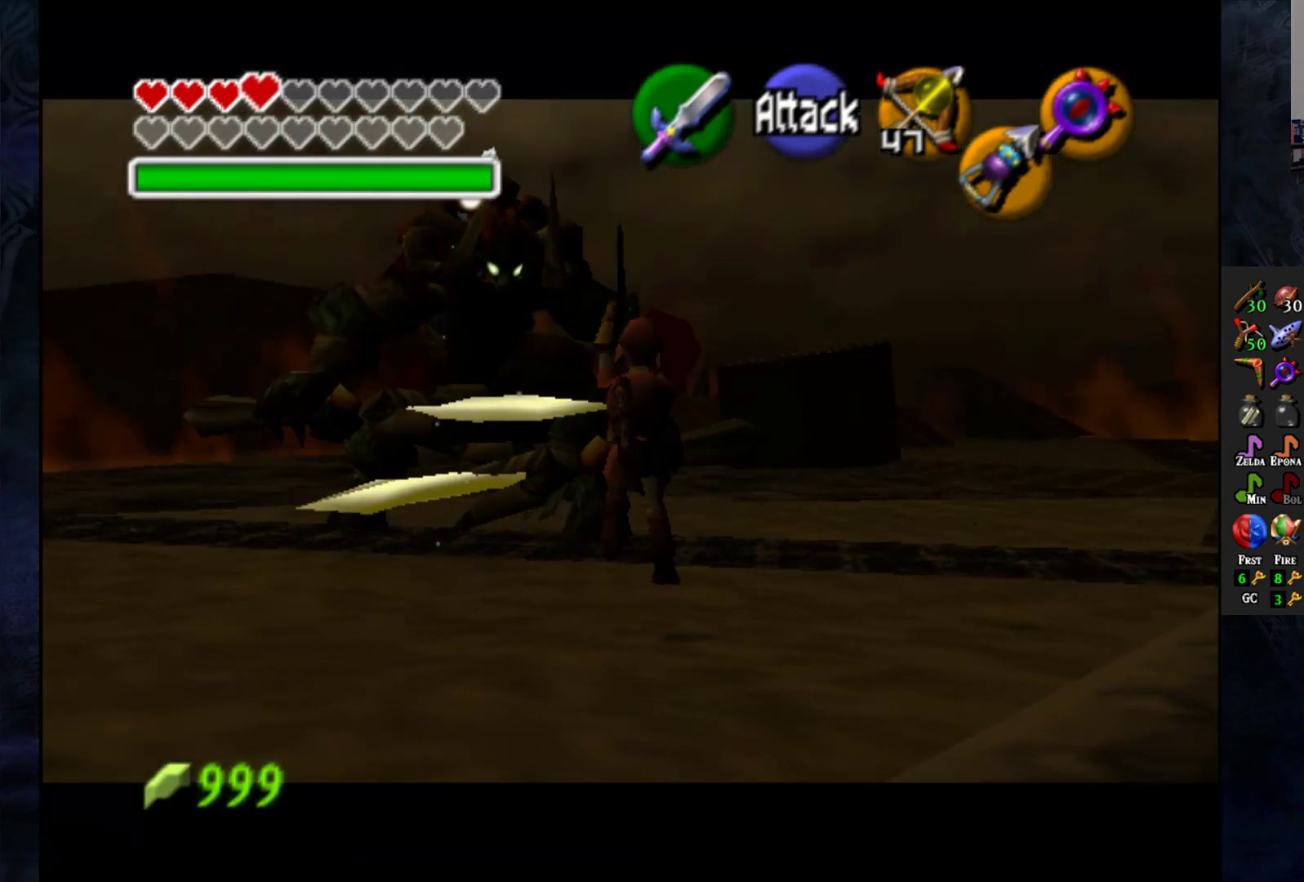
{"buttons": ["L1"], "left_stick": "right", "right_stick": "center", "events": [[150, "left_stick", "up-right"], [417, "left_stick", "right"]]}
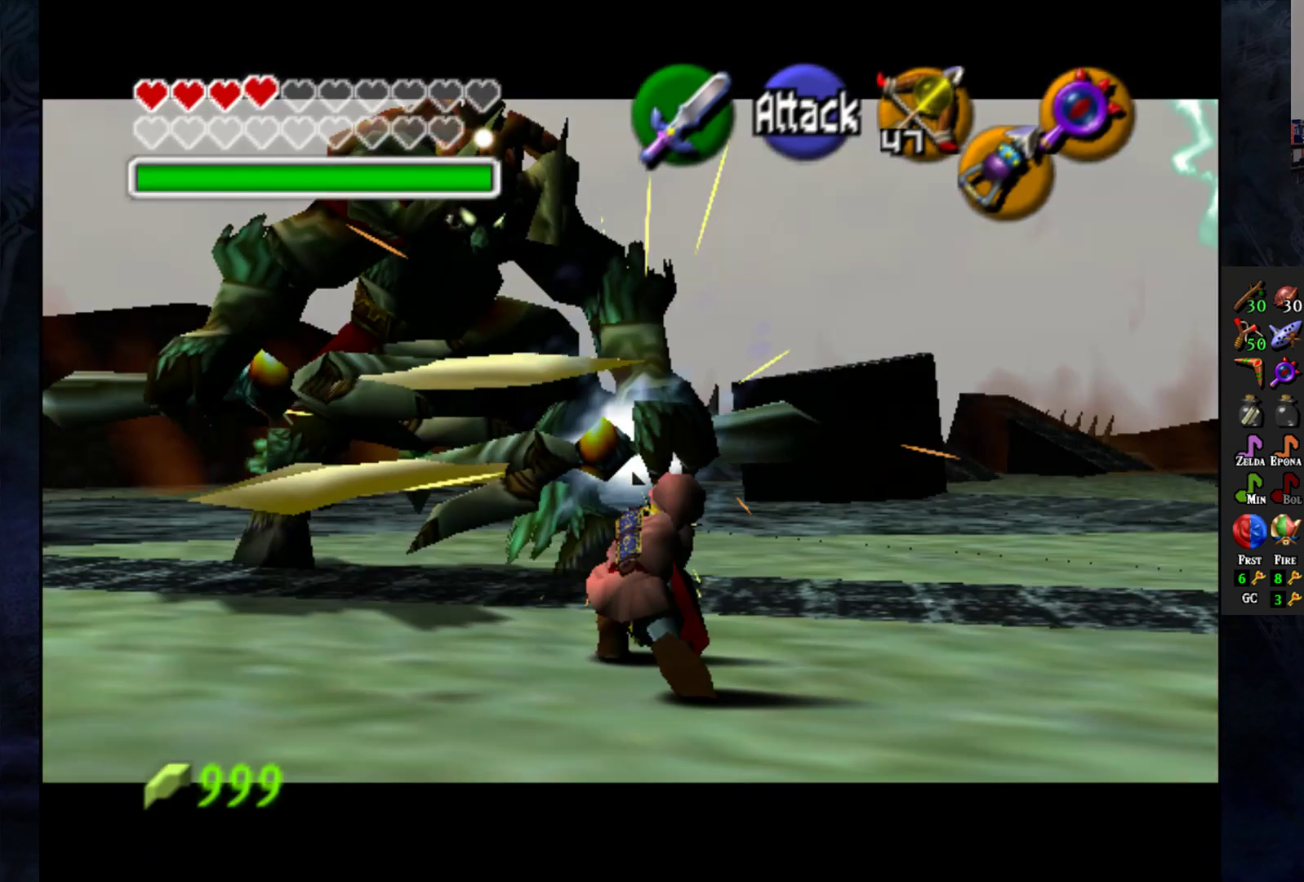
{"buttons": ["L1"], "left_stick": "up-right", "right_stick": "center", "events": [[67, "left_stick", "up-right"]]}
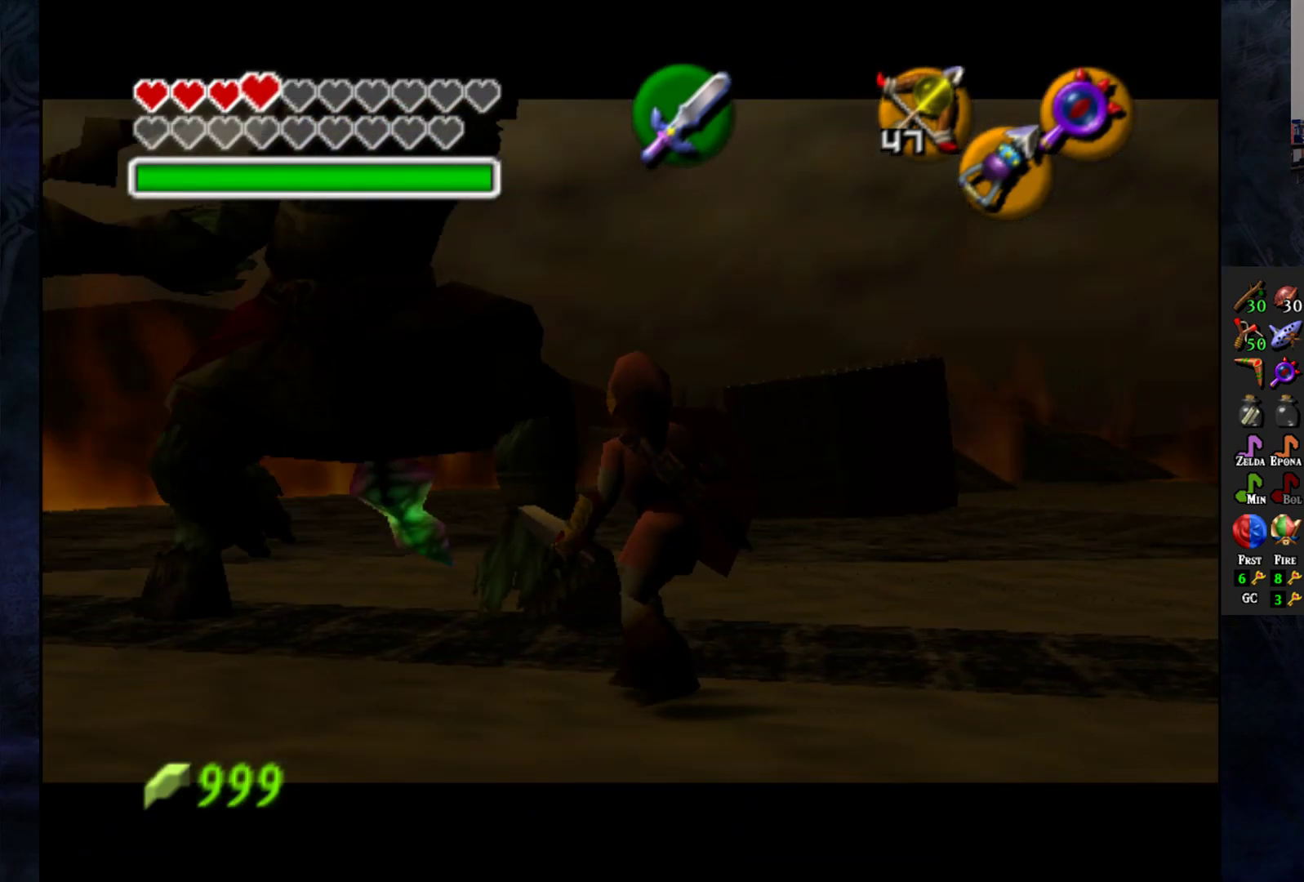
{"buttons": ["CROSS"], "left_stick": "up", "right_stick": "center", "events": [[17, "left_stick", "up-left"], [183, "left_stick", "up"], [250, "L1", "up"], [367, "CROSS", "down"]]}
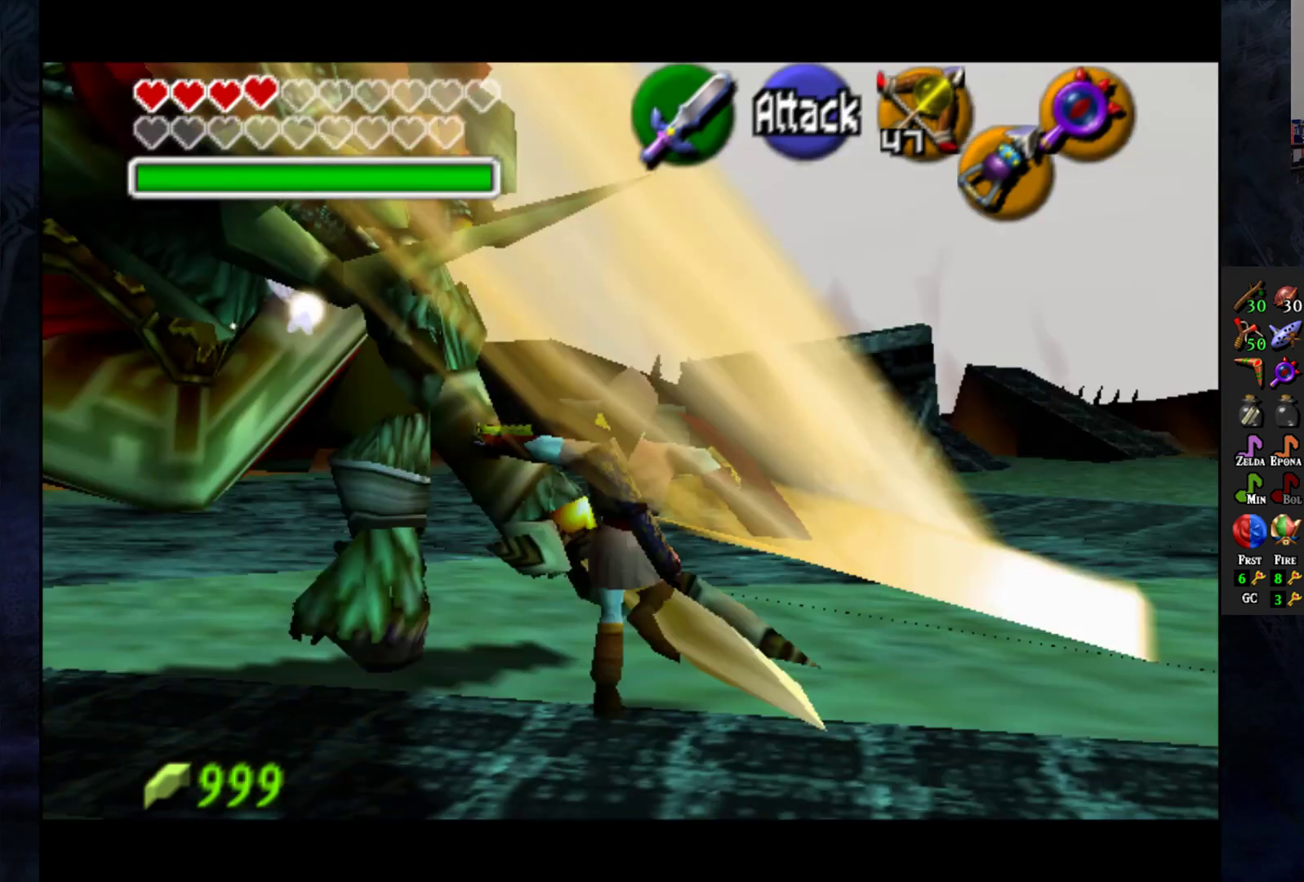
{"buttons": [], "left_stick": "center", "right_stick": "center", "events": [[417, "CROSS", "up"], [467, "left_stick", "center"]]}
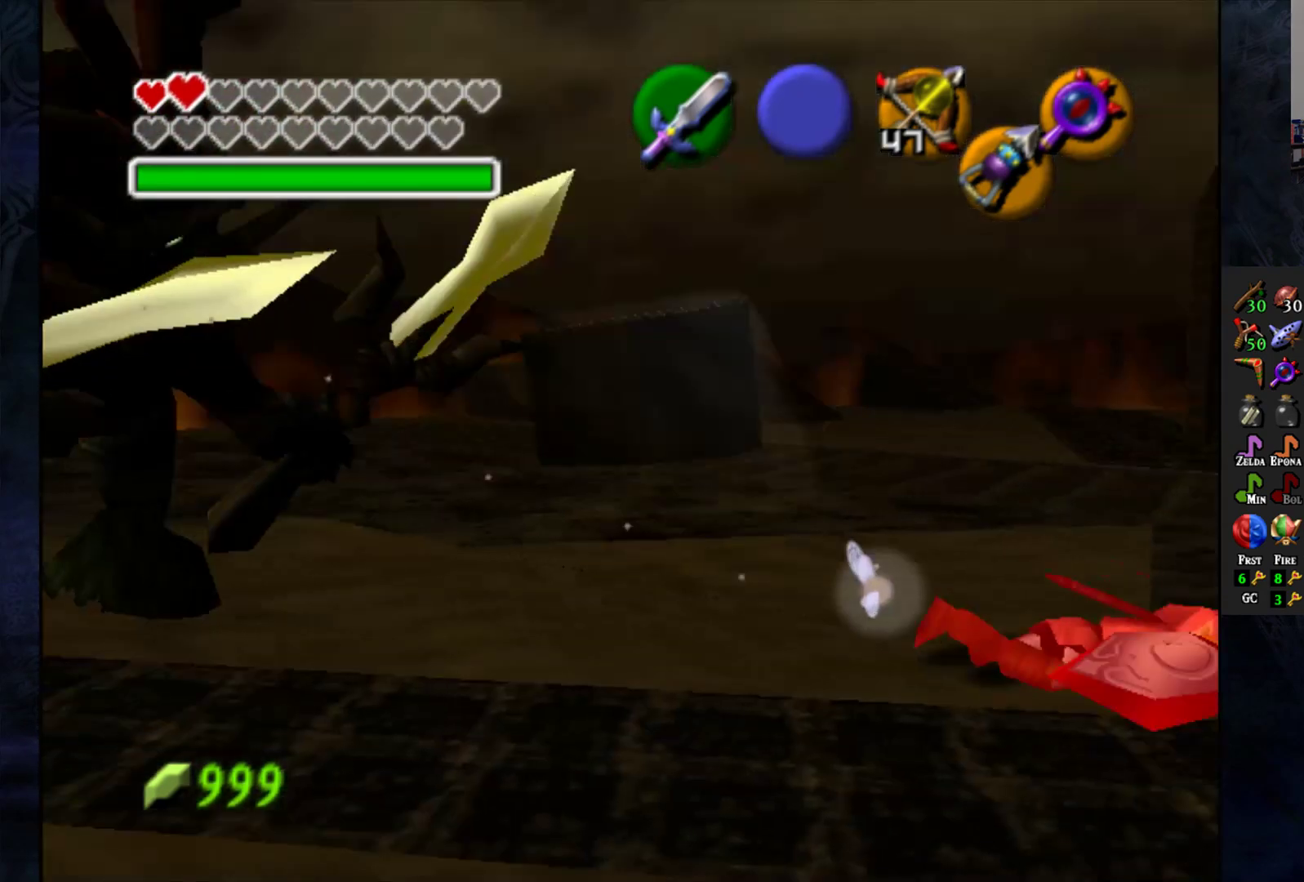
{"buttons": ["L1"], "left_stick": "center", "right_stick": "center", "events": [[317, "L1", "down"]]}
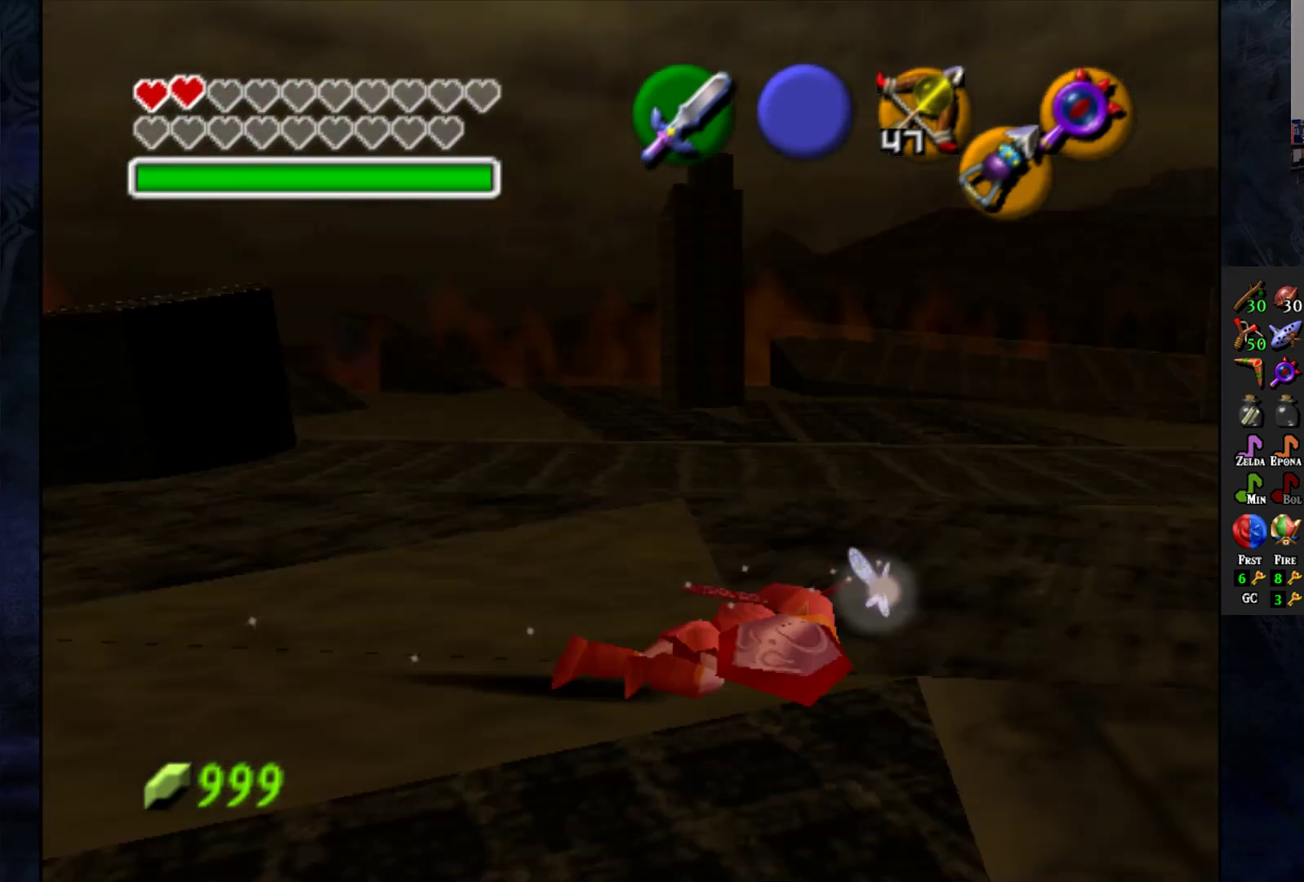
{"buttons": [], "left_stick": "down-left", "right_stick": "center", "events": [[100, "L1", "up"], [383, "left_stick", "left"], [467, "left_stick", "down-left"]]}
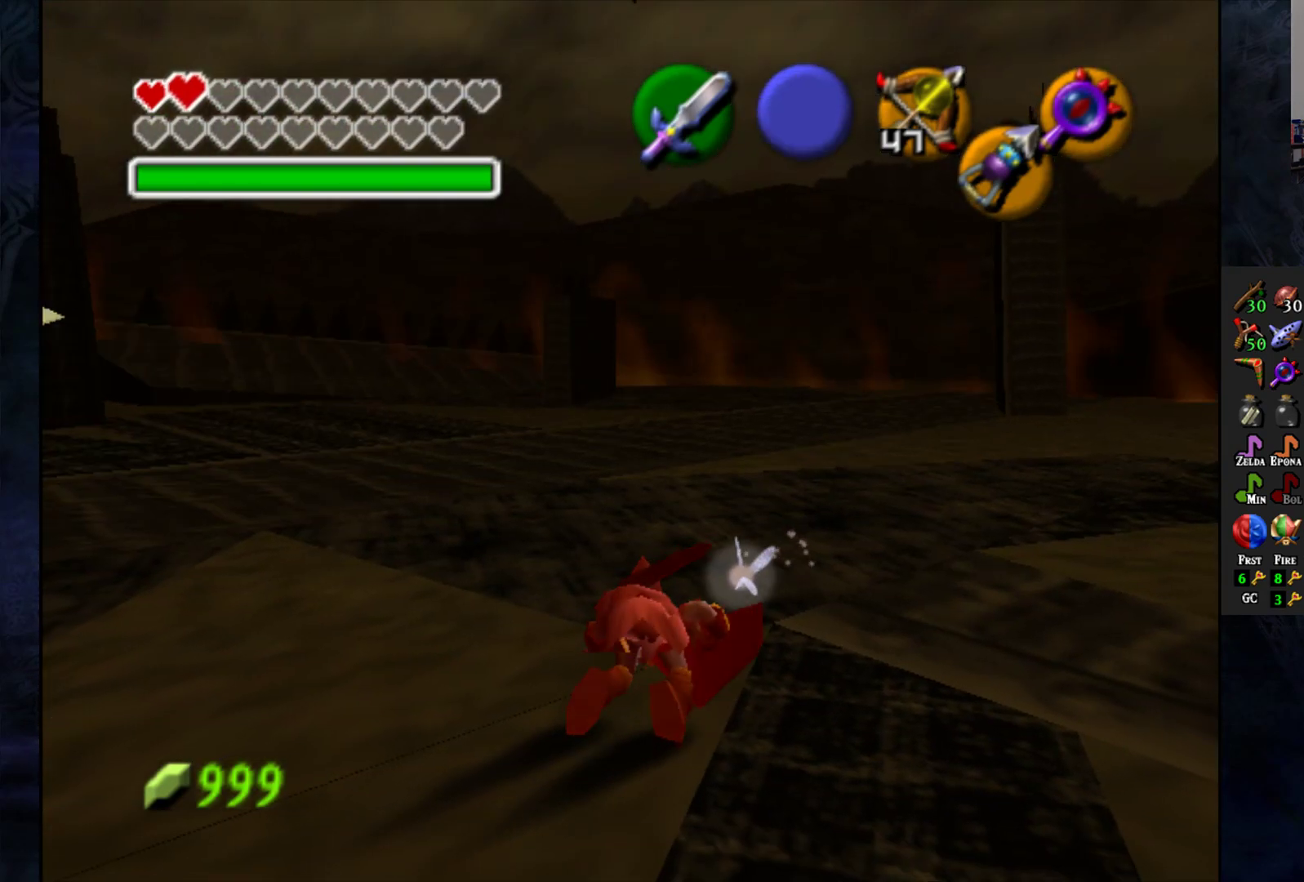
{"buttons": [], "left_stick": "down", "right_stick": "center", "events": [[100, "left_stick", "down"]]}
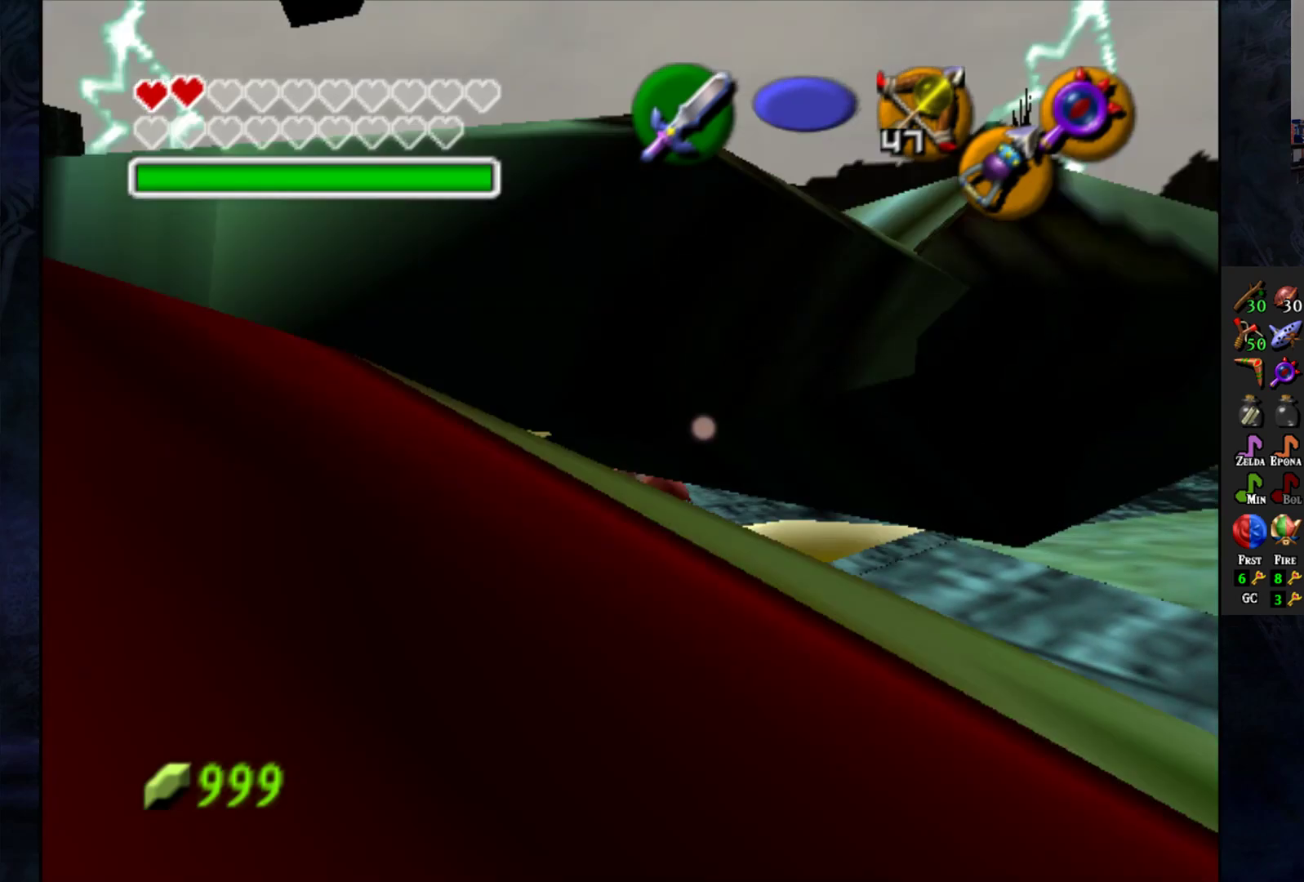
{"buttons": [], "left_stick": "left", "right_stick": "center", "events": [[167, "L1", "down"], [217, "left_stick", "center"], [283, "L1", "up"], [433, "left_stick", "left"]]}
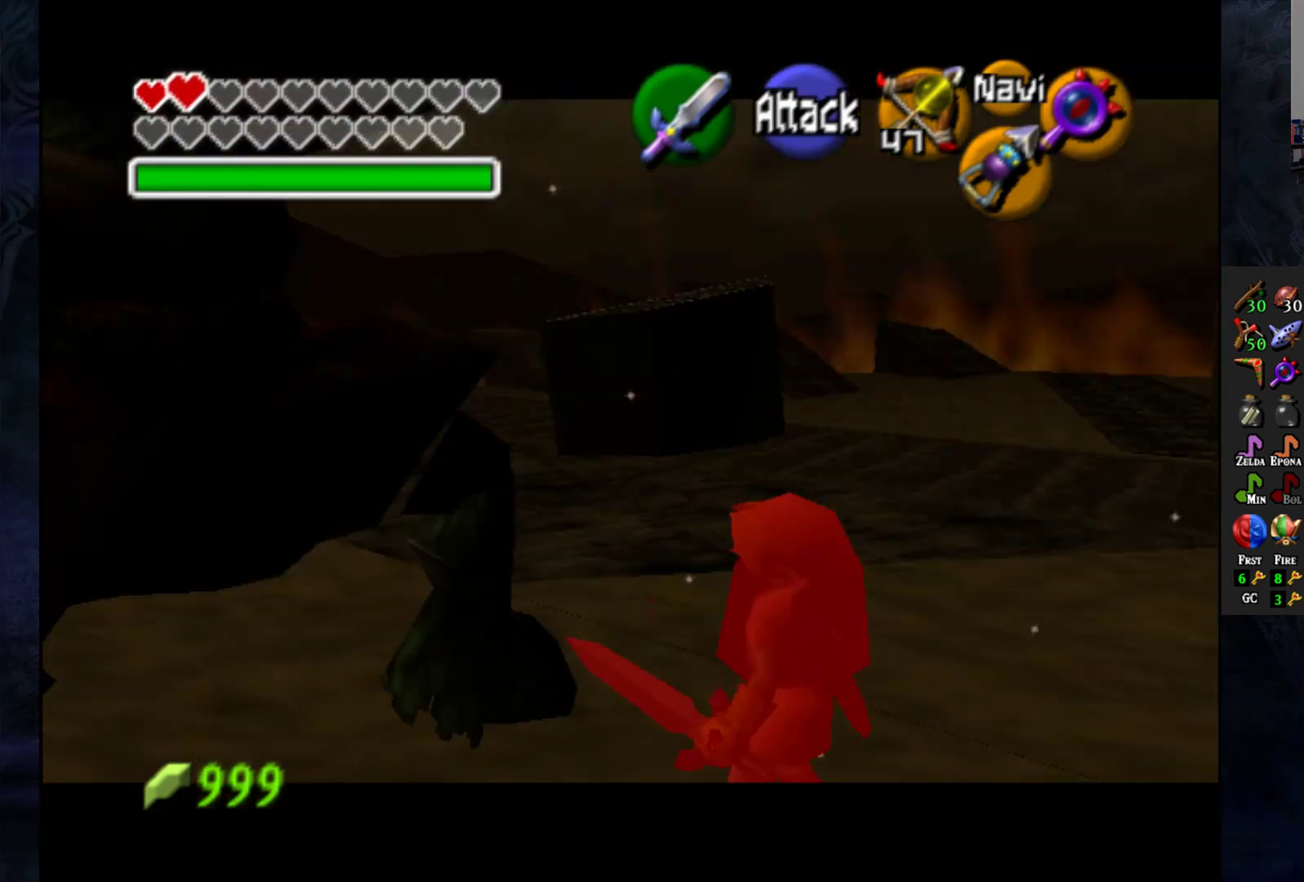
{"buttons": ["CROSS"], "left_stick": "up-left", "right_stick": "center", "events": [[133, "left_stick", "up-left"], [367, "CROSS", "down"]]}
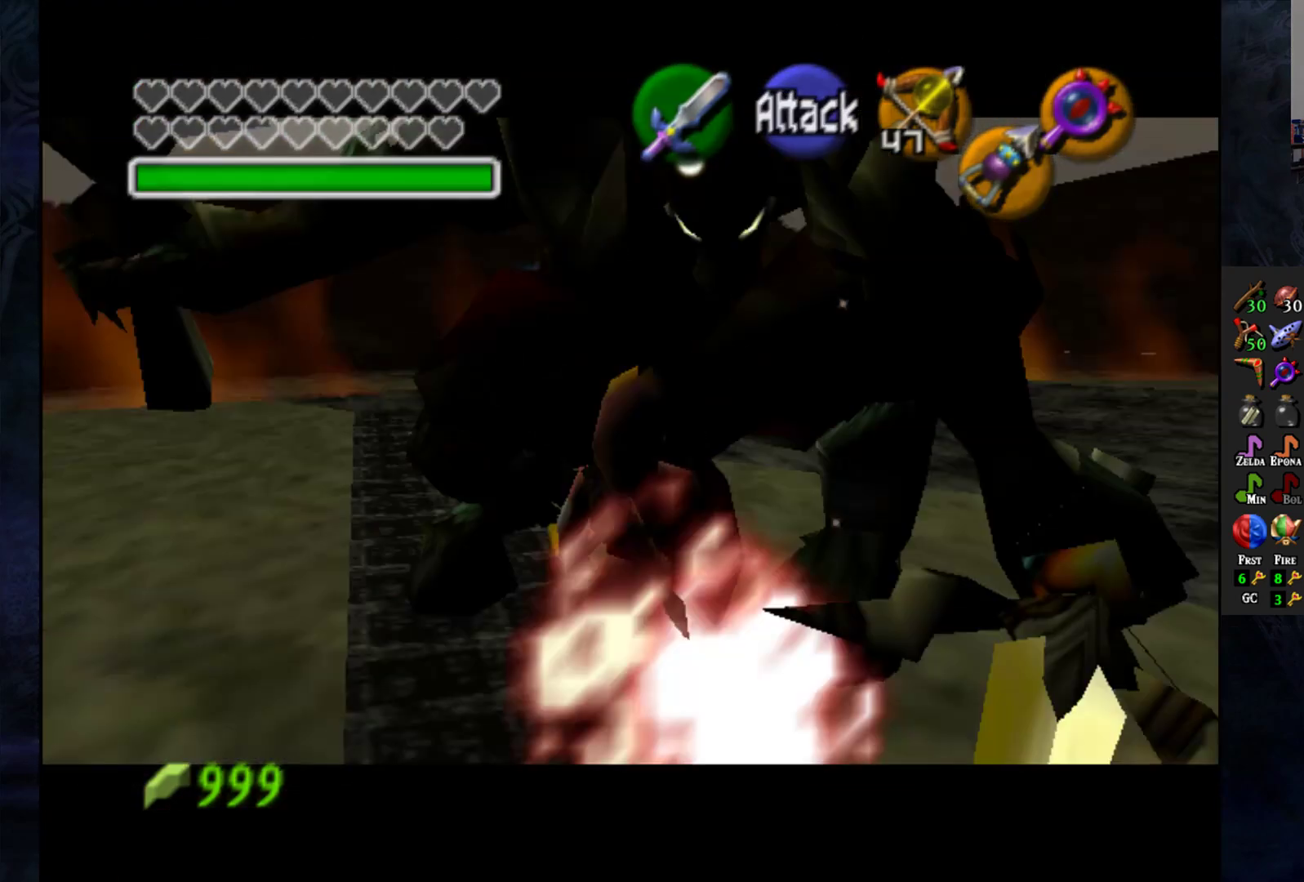
{"buttons": [], "left_stick": "center", "right_stick": "center", "events": [[267, "CROSS", "up"], [350, "left_stick", "center"]]}